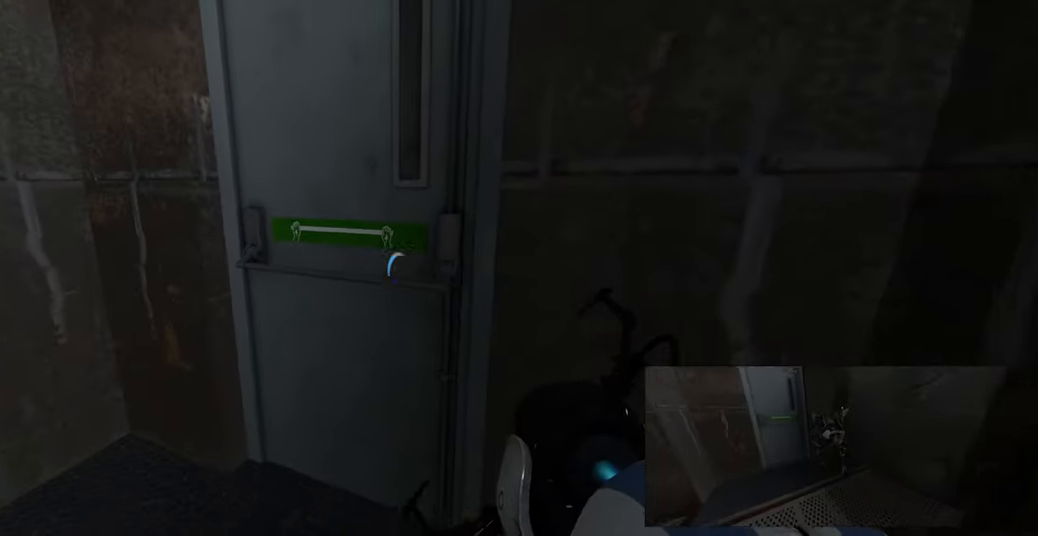
Gameplay with keyboard and mouse; each line is a JSON object with the keys and mouse buttons held at the frame after it. "events" lists presses ("down") and releases ("up") of "a", "ctrl", "d", "e", "f", "q", "r", "s", "shift", "space", "tab", "w", "mouse_left", "mouse_wheel", "mouse_right", "mouse_mb4" and "mouse_mb5" between this image and that frame as [ms after this image, input, new state], when the widget could be followed in between. "mouse_left", "mouse_wheel", "mouse_right", "mouse_mb4", "mouse_mb5" = the "left", "wheel", "right", "mb4", "mb5" buttons of the "mouse" list. No other keys are recorded. "wheel" means that the mouse wheel is clicked or scrolled. Mouse movement is not recorded.
{"keys": [], "mouse": [], "events": [[250, "e", "down"], [350, "e", "up"]]}
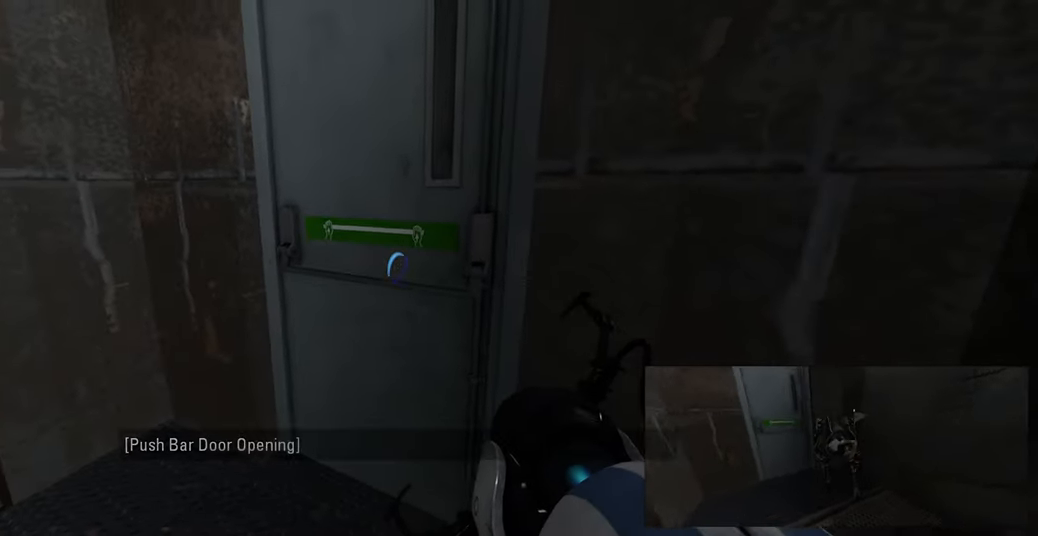
{"keys": [], "mouse": [], "events": []}
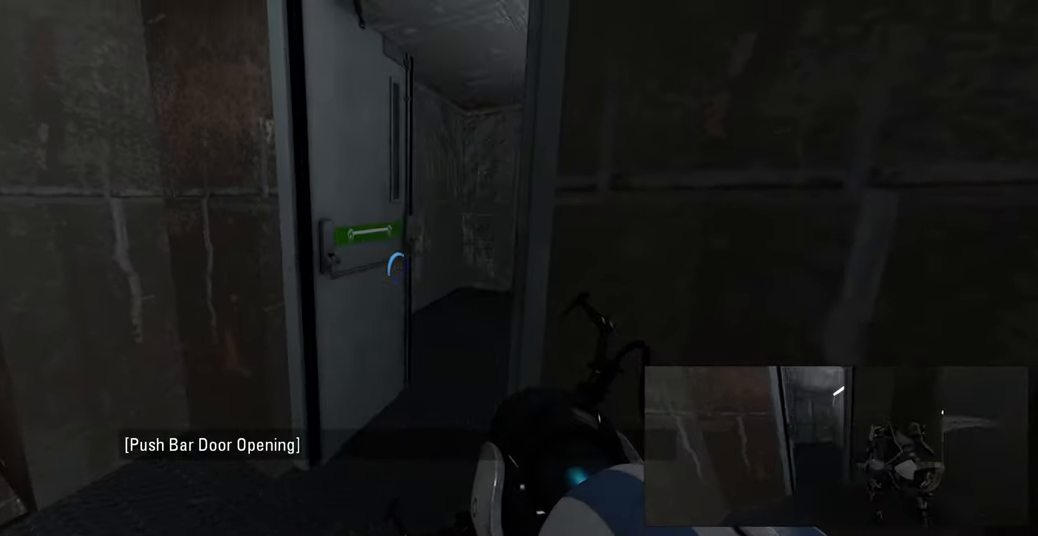
{"keys": [], "mouse": [], "events": []}
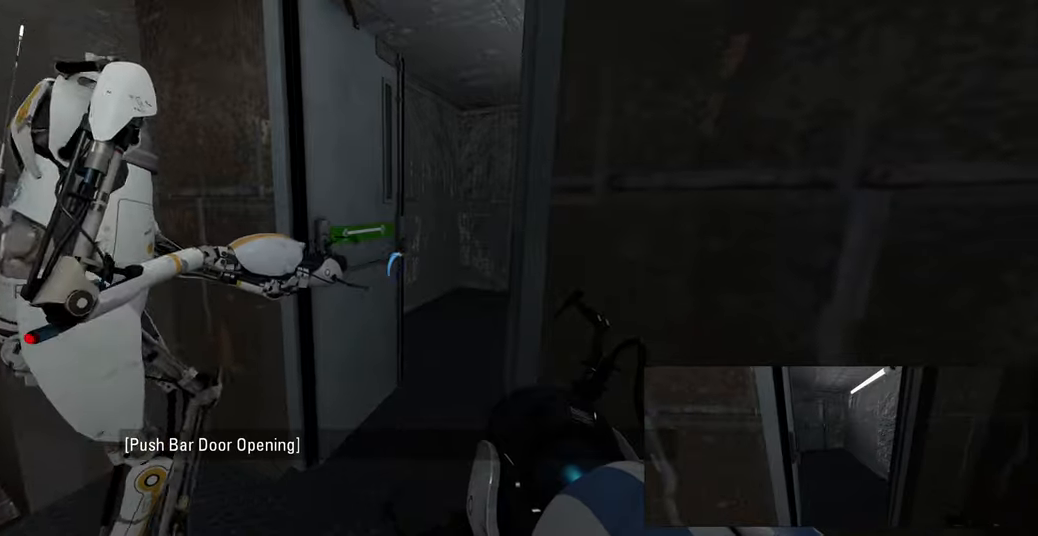
{"keys": [], "mouse": [], "events": [[117, "a", "down"], [167, "a", "up"]]}
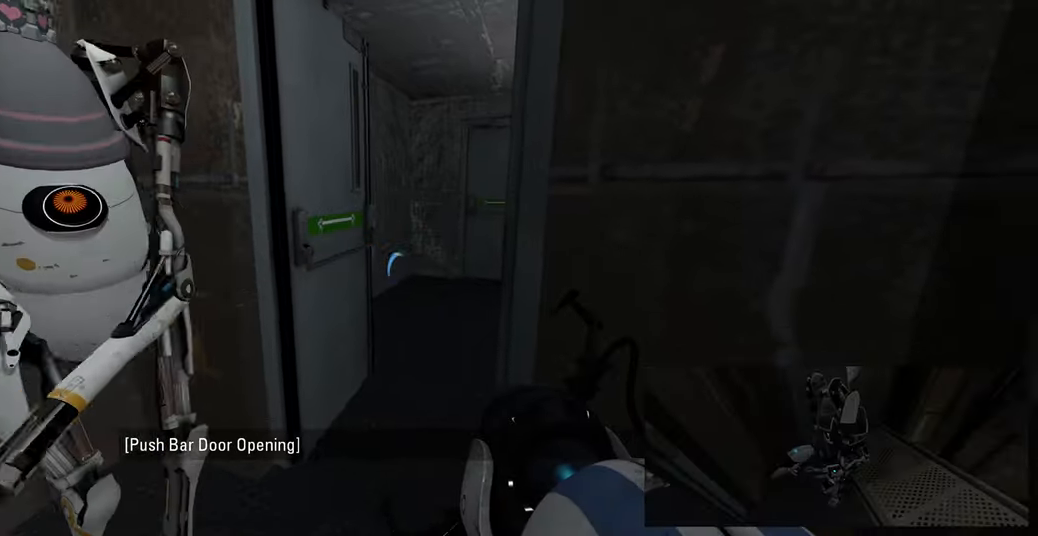
{"keys": [], "mouse": [], "events": []}
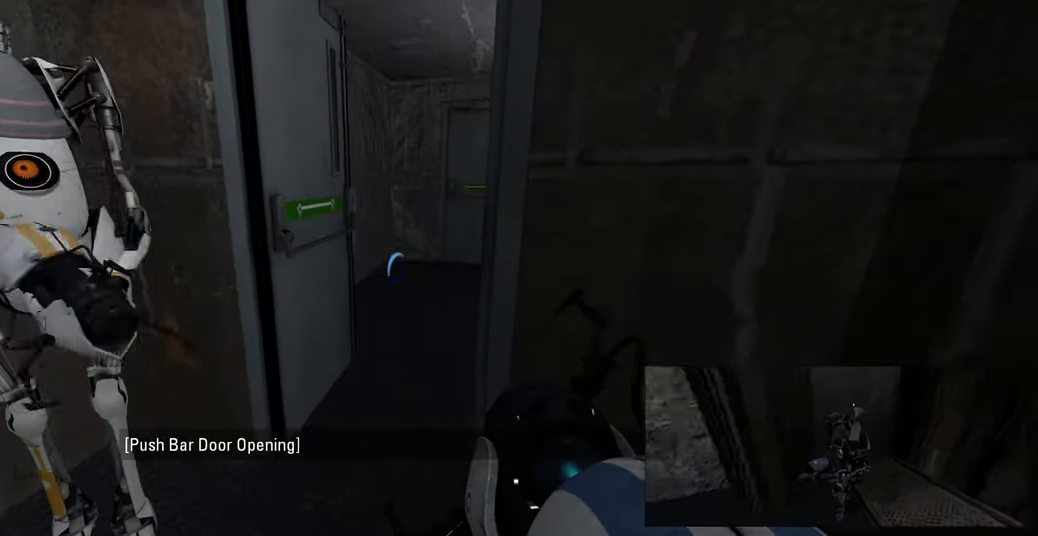
{"keys": [], "mouse": [], "events": [[17, "s", "down"], [50, "a", "down"], [67, "s", "up"], [100, "a", "up"]]}
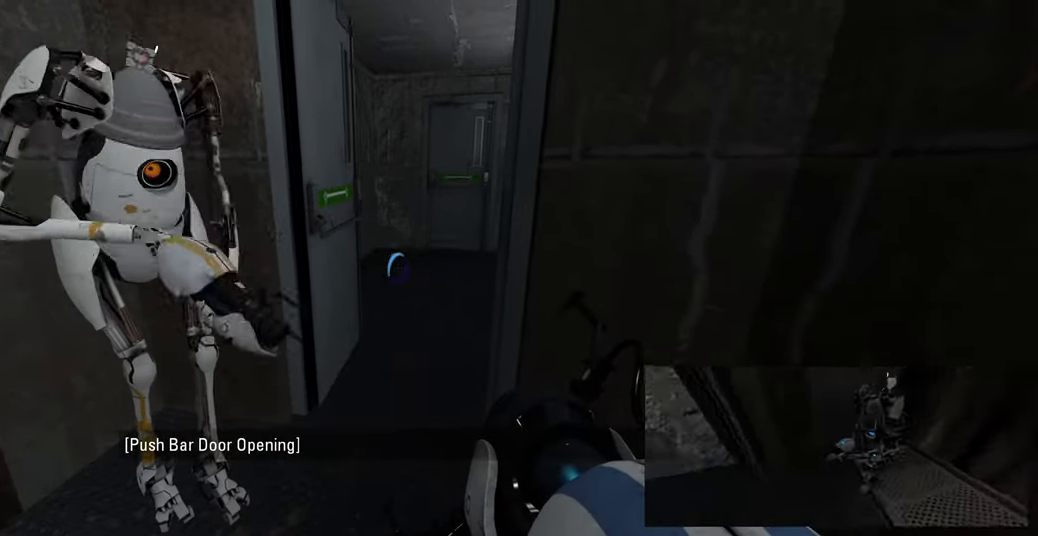
{"keys": [], "mouse": [], "events": [[267, "w", "down"], [333, "w", "up"]]}
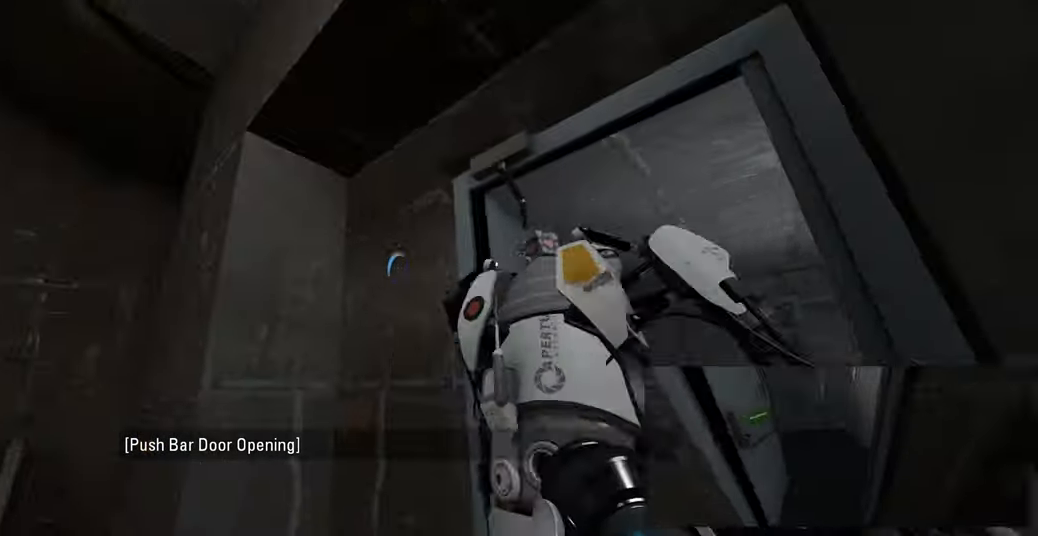
{"keys": ["a"], "mouse": [], "events": [[483, "a", "down"]]}
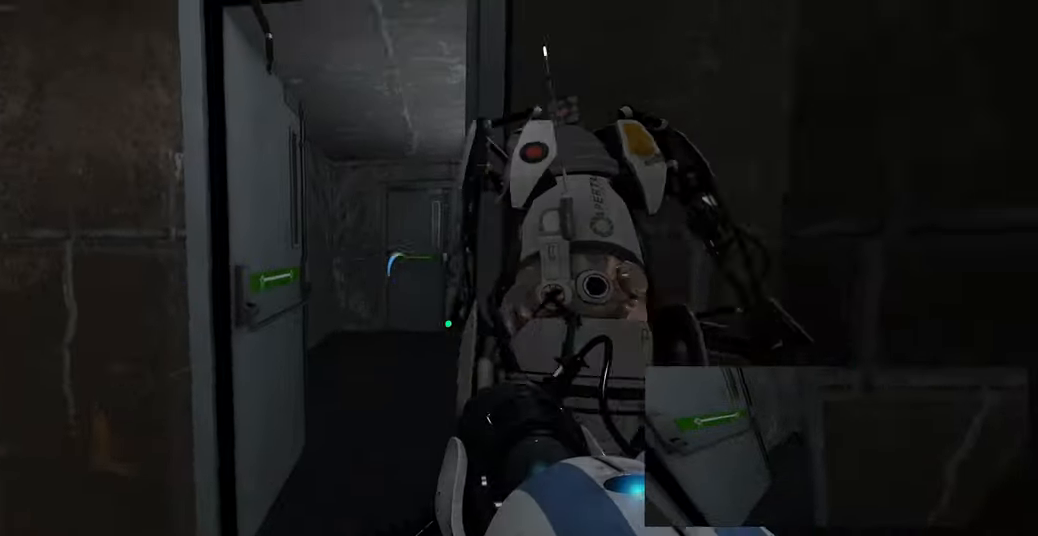
{"keys": ["w"], "mouse": [], "events": [[67, "a", "up"], [367, "w", "down"]]}
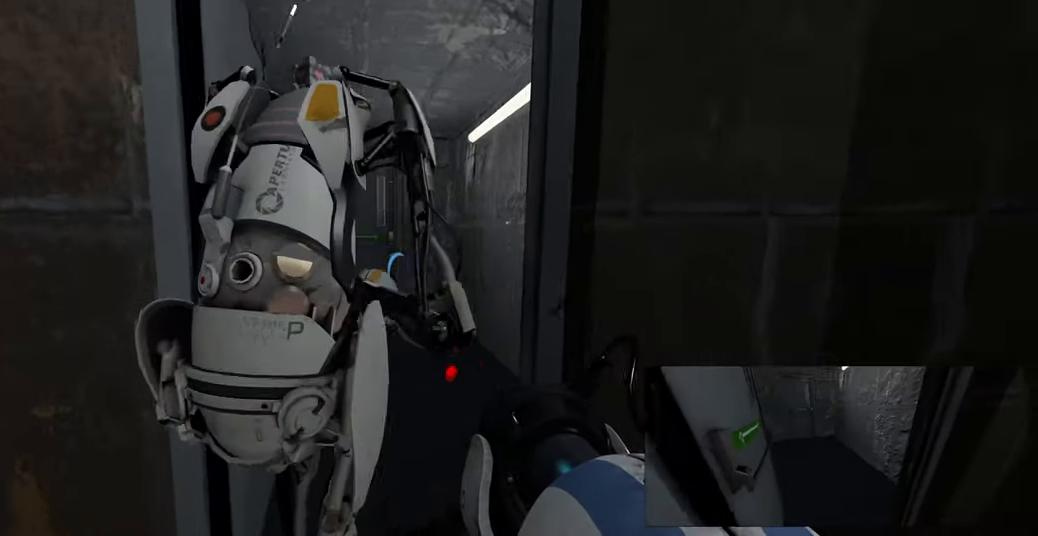
{"keys": ["a", "w"], "mouse": [], "events": [[33, "w", "up"], [267, "s", "down"], [333, "s", "up"], [467, "w", "down"], [500, "a", "down"]]}
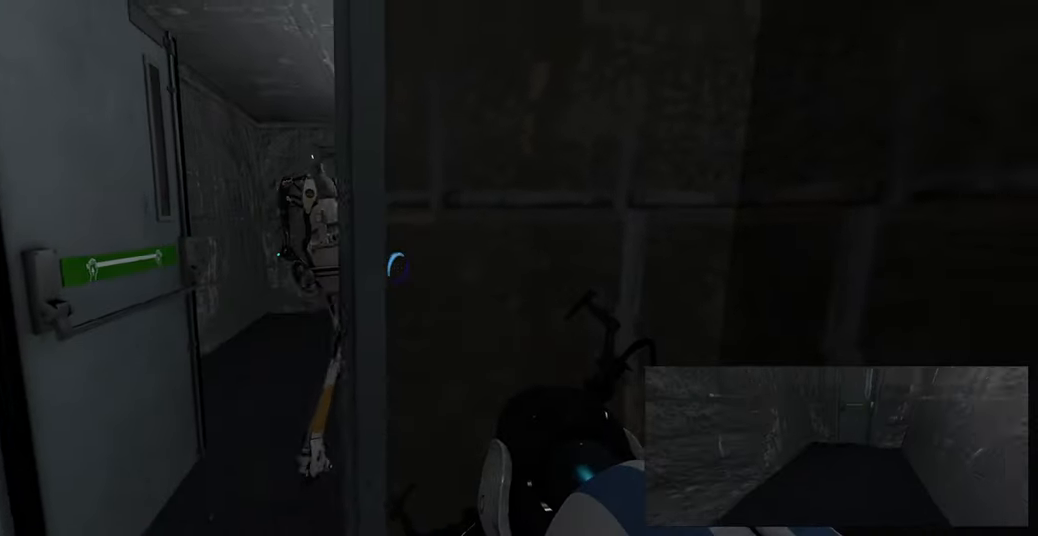
{"keys": [], "mouse": [], "events": [[133, "a", "up"], [350, "w", "up"]]}
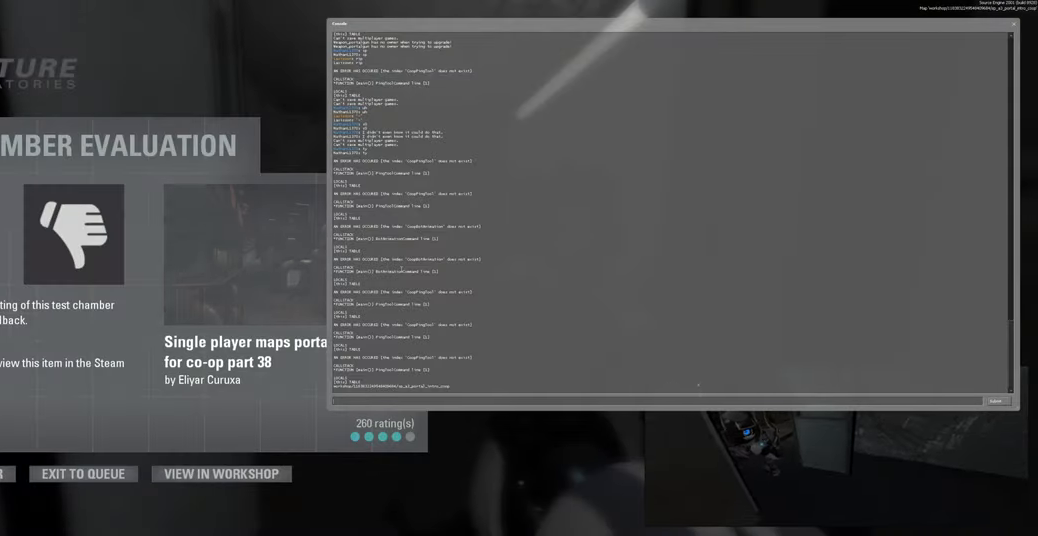
{"keys": [], "mouse": [], "events": []}
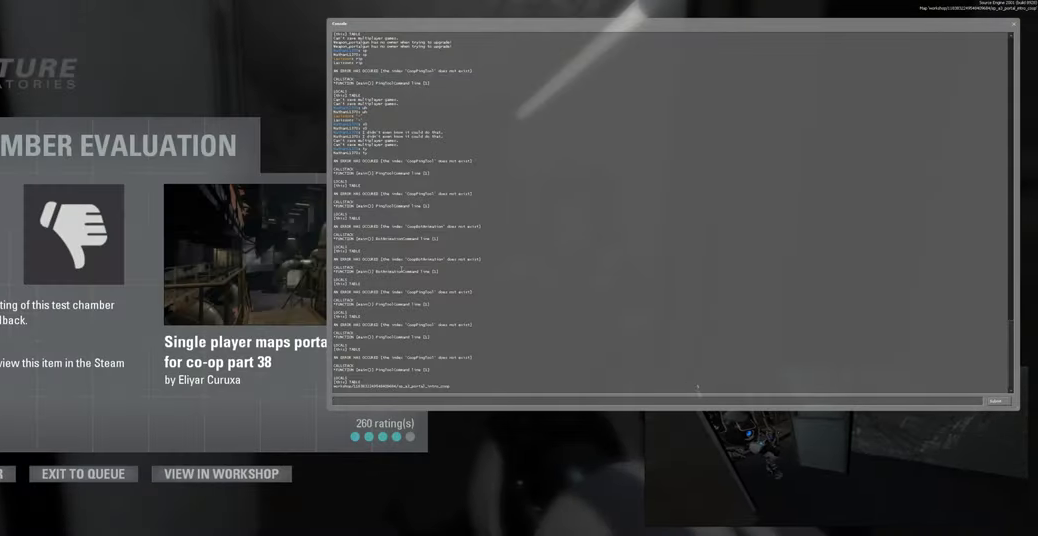
{"keys": [], "mouse": [], "events": []}
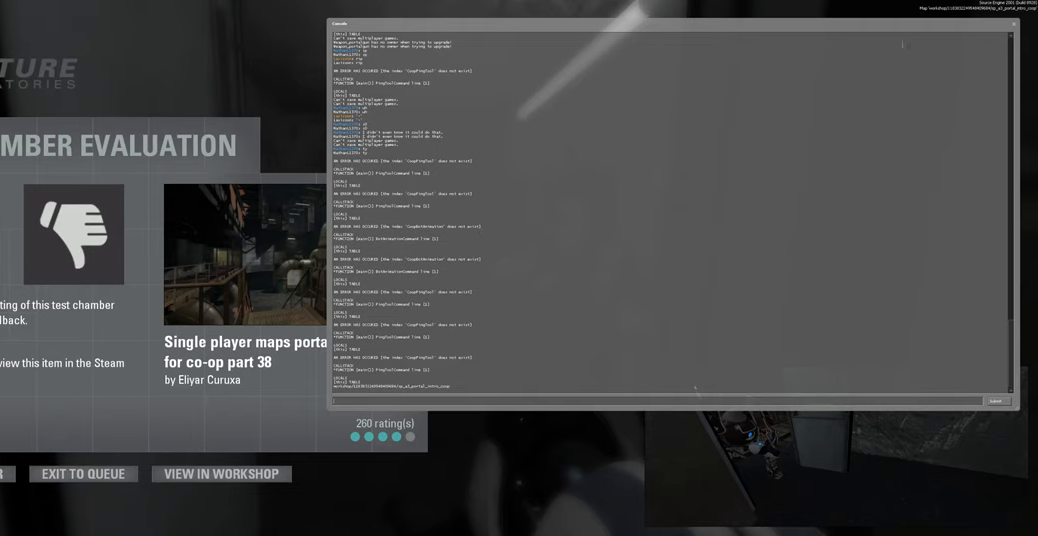
{"keys": [], "mouse": [], "events": []}
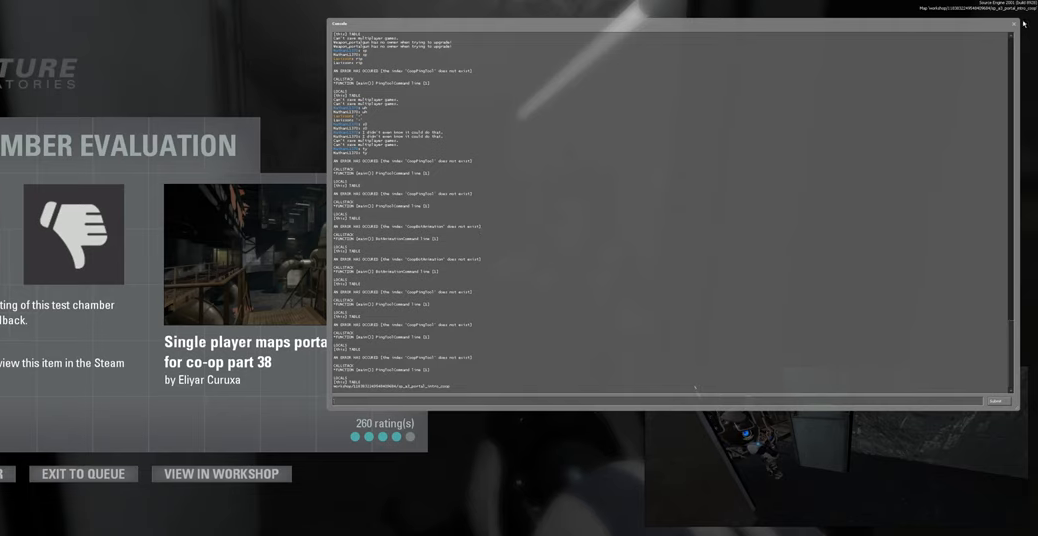
{"keys": [], "mouse": [], "events": [[283, "mouse_left", "down"], [367, "mouse_left", "up"]]}
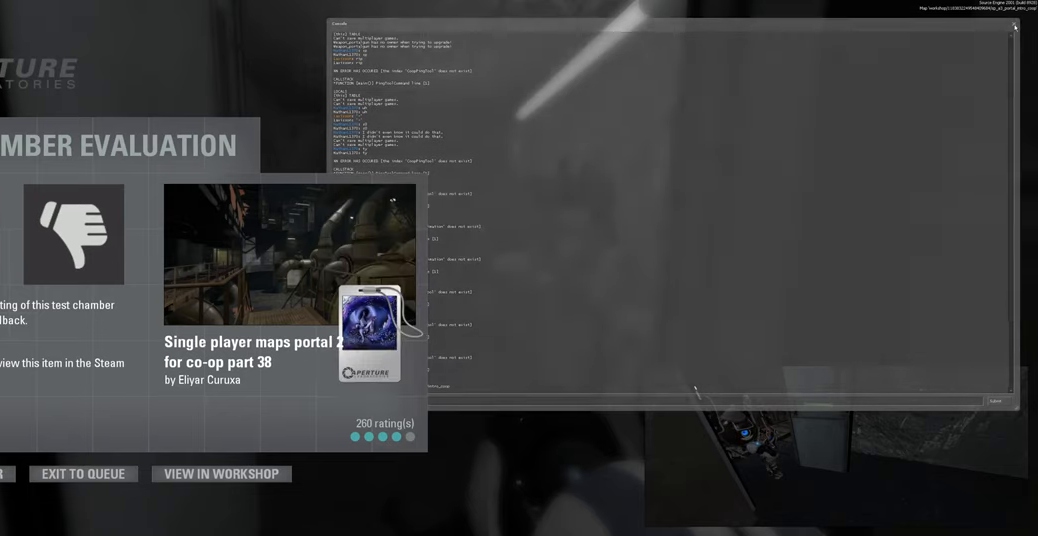
{"keys": [], "mouse": [], "events": []}
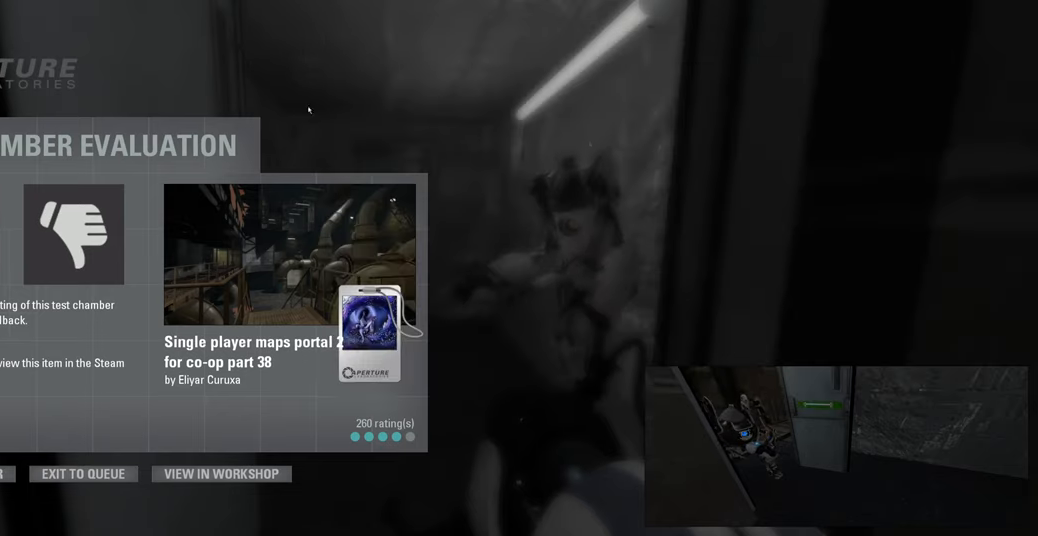
{"keys": [], "mouse": [], "events": []}
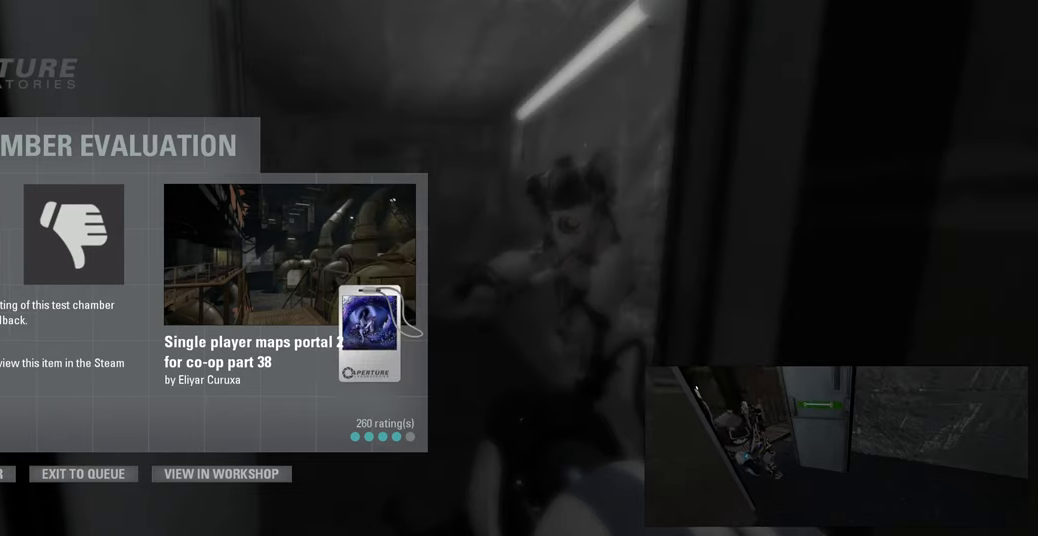
{"keys": [], "mouse": [], "events": [[50, "mouse_left", "down"], [133, "mouse_left", "up"]]}
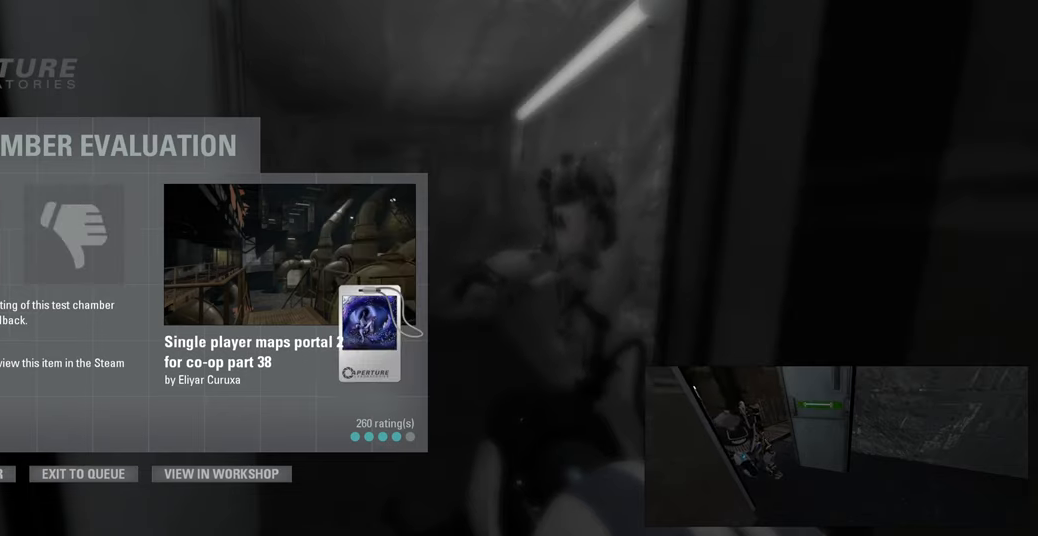
{"keys": [], "mouse": [], "events": []}
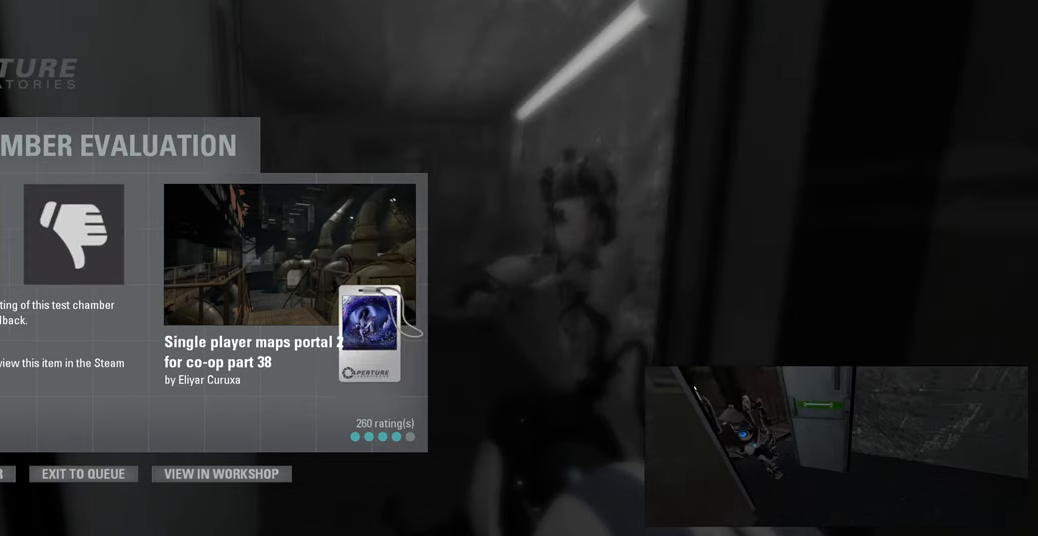
{"keys": [], "mouse": [], "events": []}
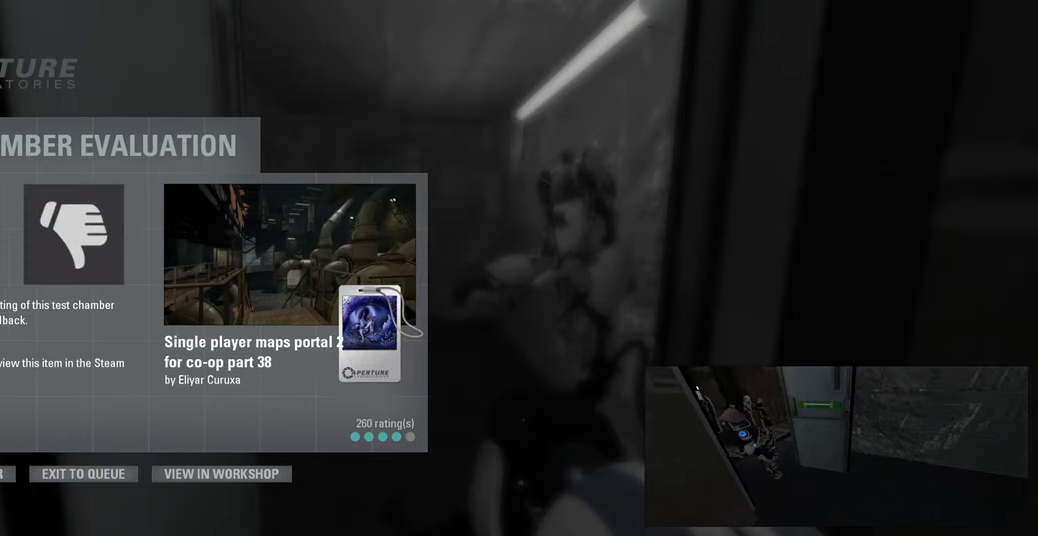
{"keys": [], "mouse": [], "events": []}
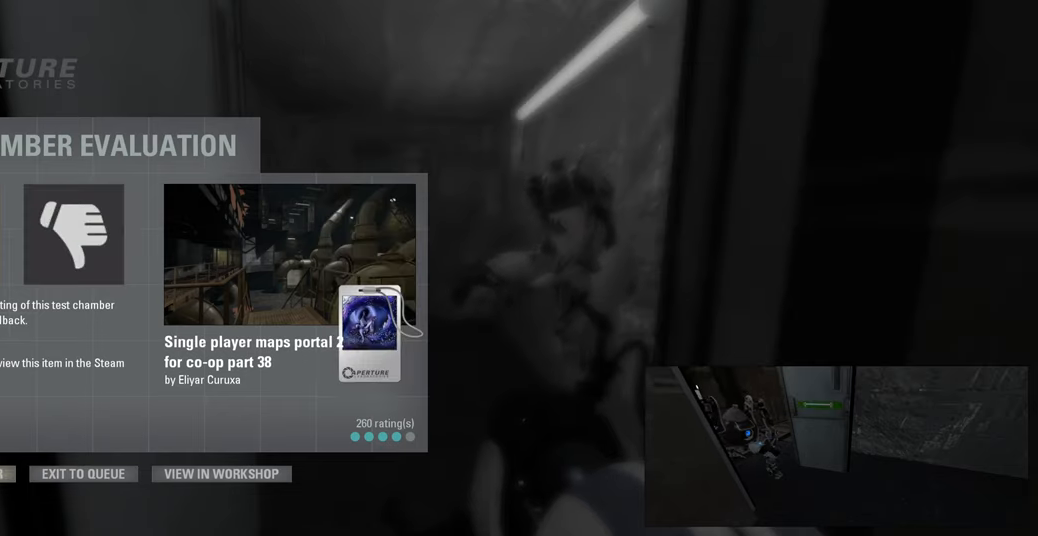
{"keys": [], "mouse": [], "events": [[100, "mouse_left", "down"], [217, "mouse_left", "up"]]}